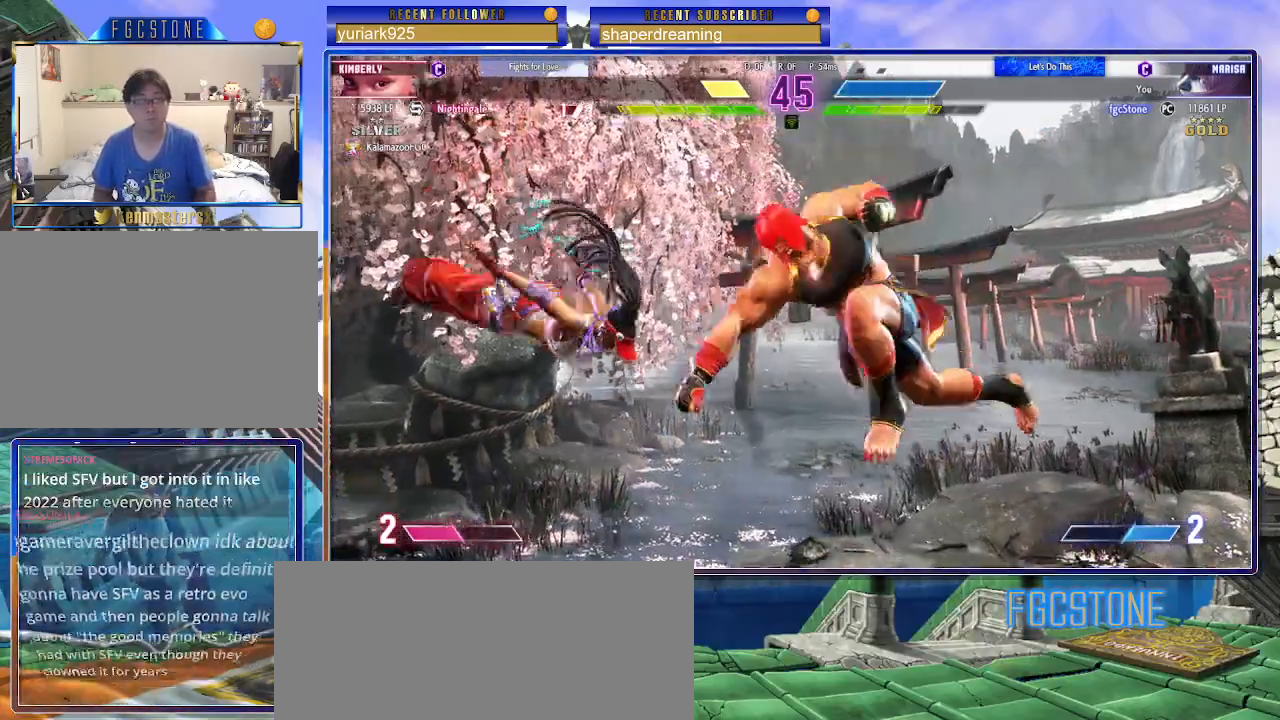
Gameplay with a controller (arcade stick); each line is a JSON object with the inputs held at the frame after it. "events" lists button and stick changes between this image and that frame as [ms after this image, input, new state], when the widget could be followed in between. Not read: K L3 P R3 S other_buttons.
{"buttons": [], "left_stick": "center", "events": [[33, "left_stick", "right"], [250, "left_stick", "center"]]}
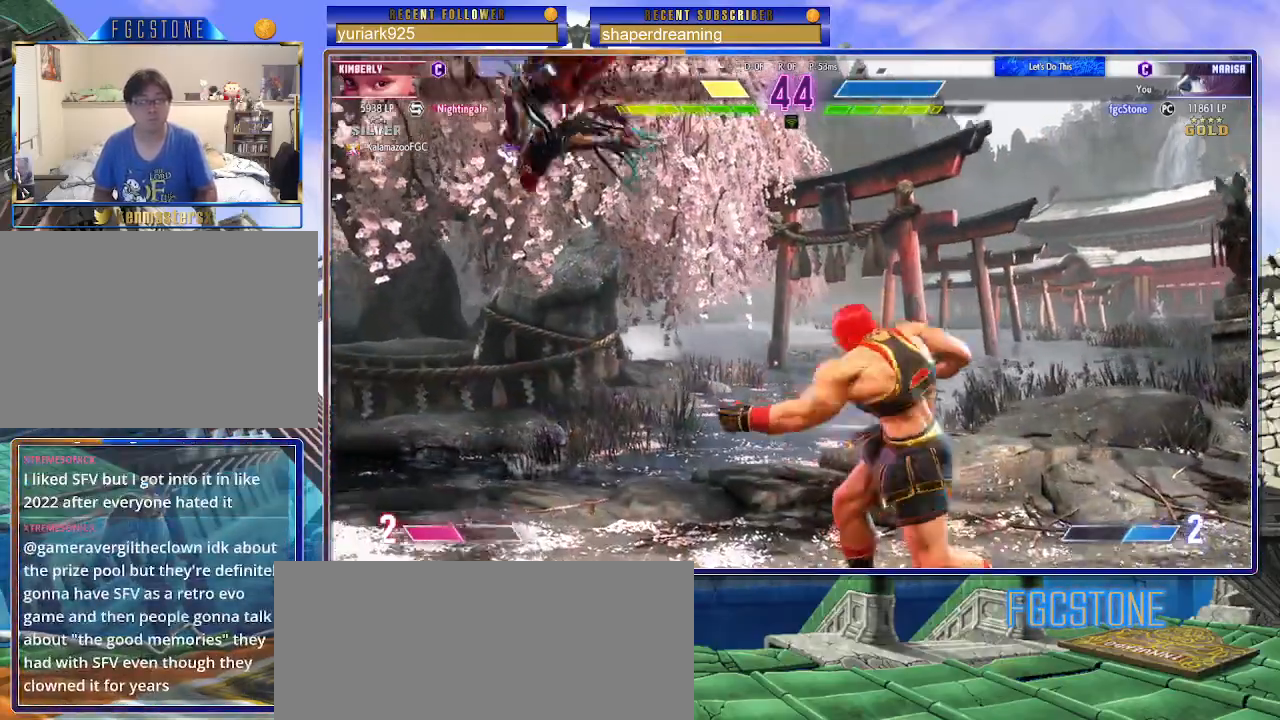
{"buttons": [], "left_stick": "right", "events": [[250, "left_stick", "right"]]}
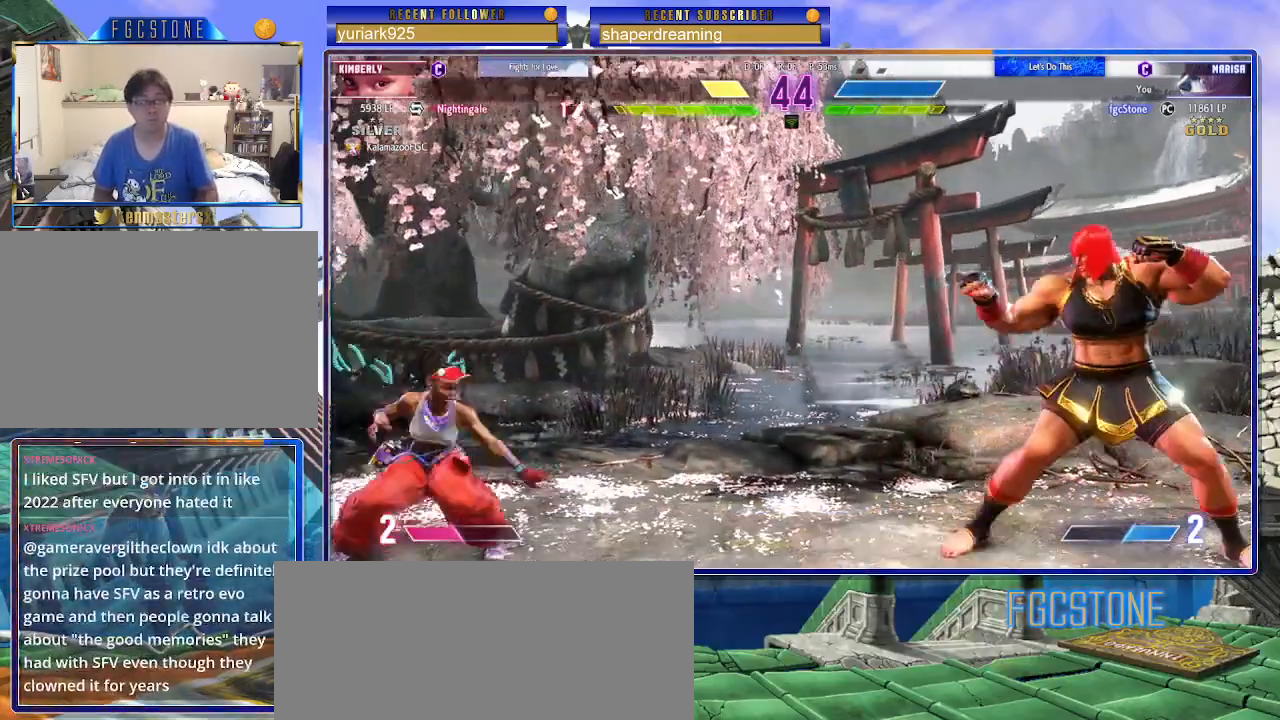
{"buttons": [], "left_stick": "right", "events": []}
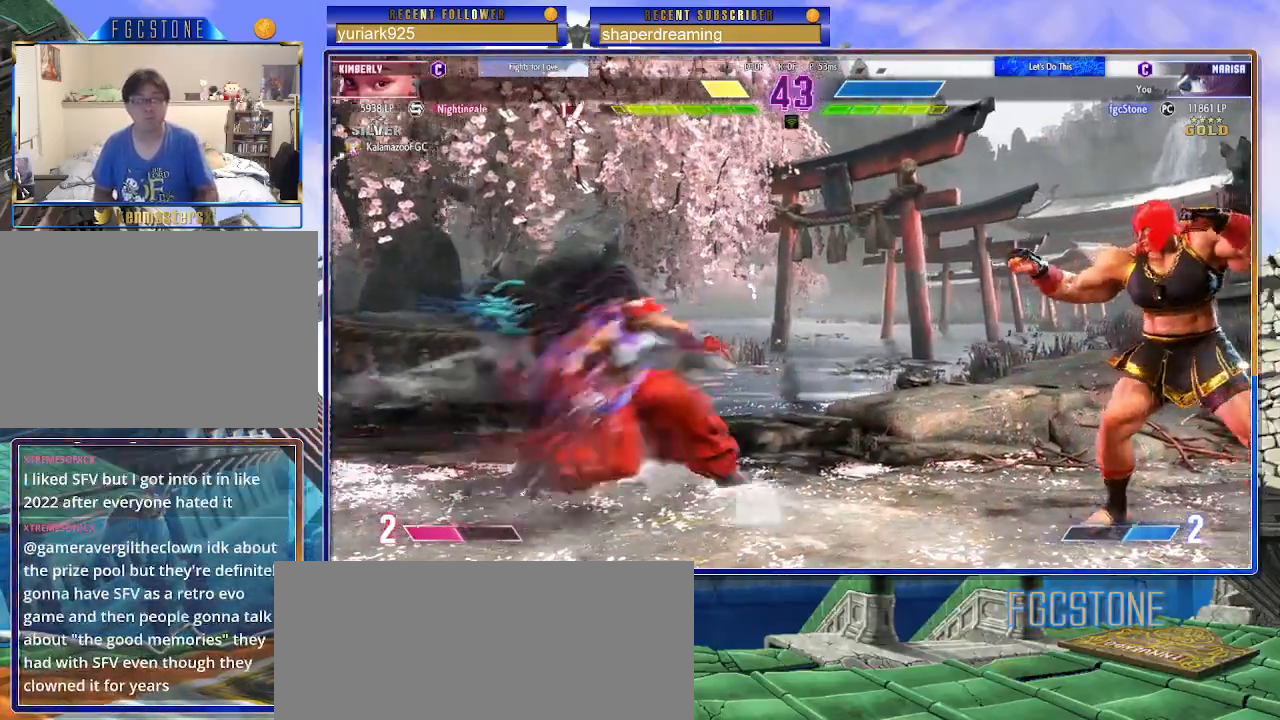
{"buttons": [], "left_stick": "down-right", "events": [[133, "left_stick", "down-right"]]}
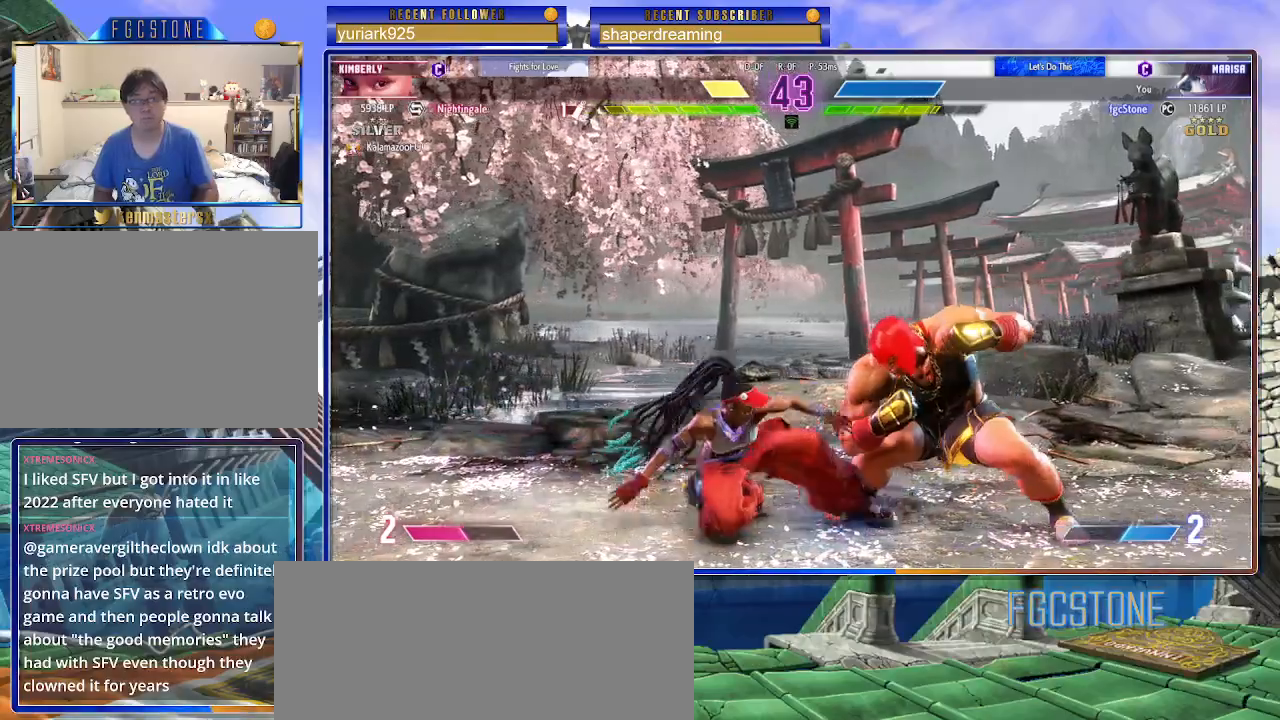
{"buttons": [], "left_stick": "down-right", "events": []}
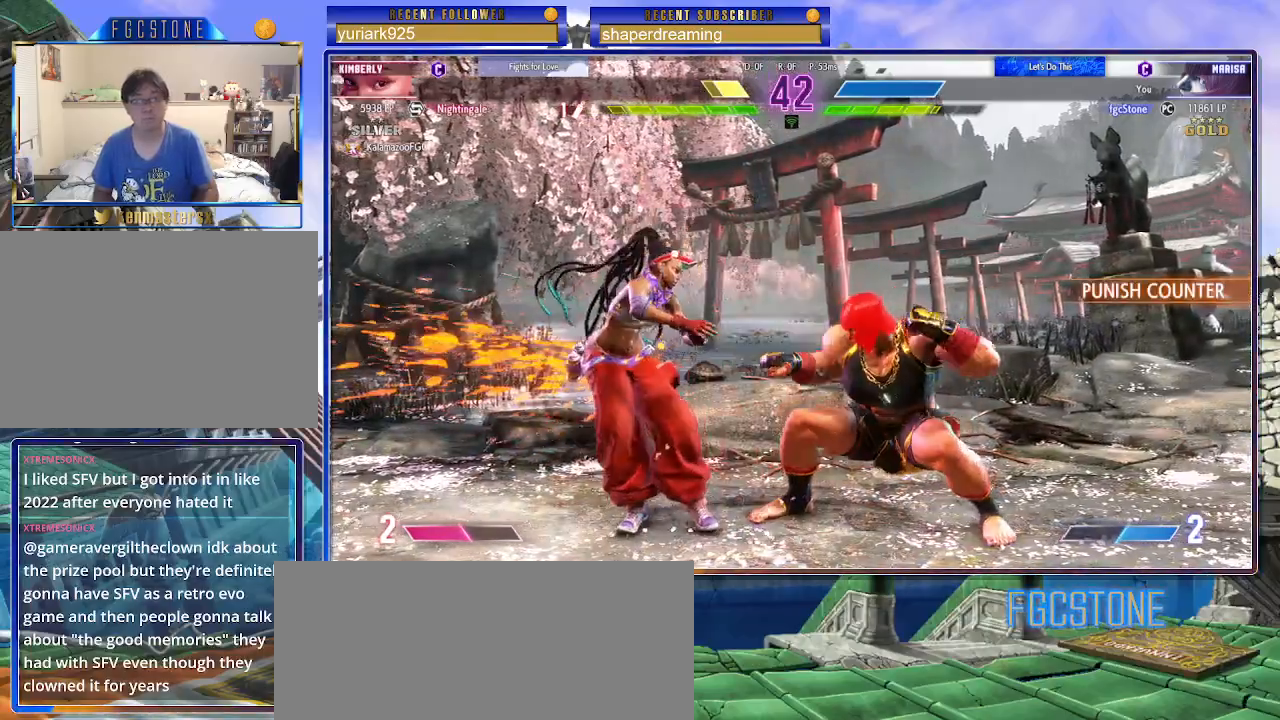
{"buttons": [], "left_stick": "left", "events": [[33, "left_stick", "down-left"], [100, "left_stick", "down-right"], [217, "left_stick", "center"], [350, "left_stick", "left"]]}
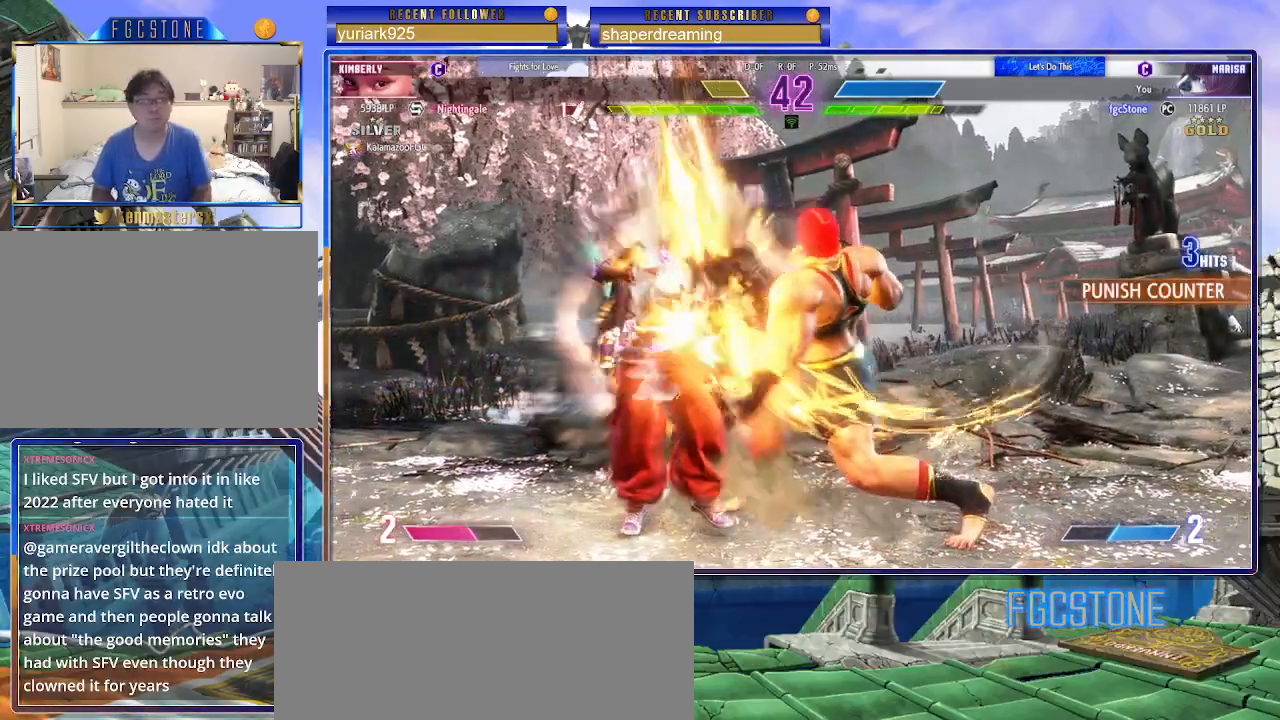
{"buttons": [], "left_stick": "left", "events": []}
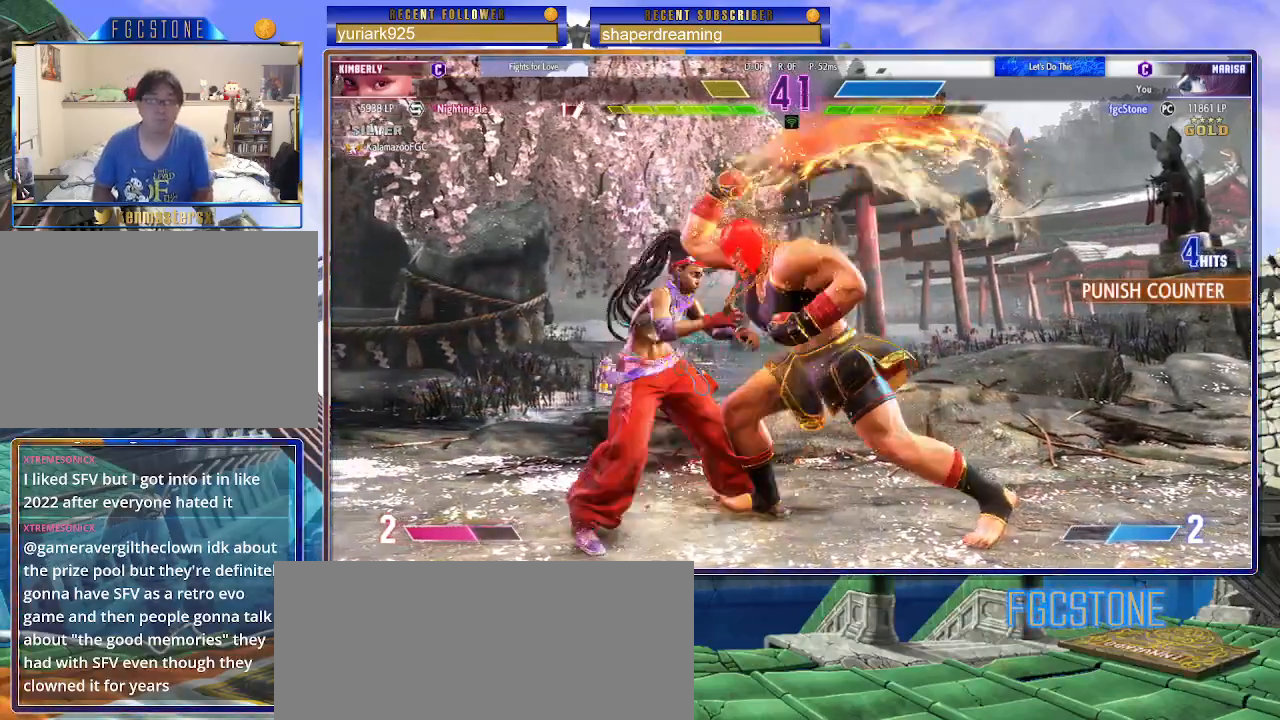
{"buttons": [], "left_stick": "center", "events": [[217, "left_stick", "center"]]}
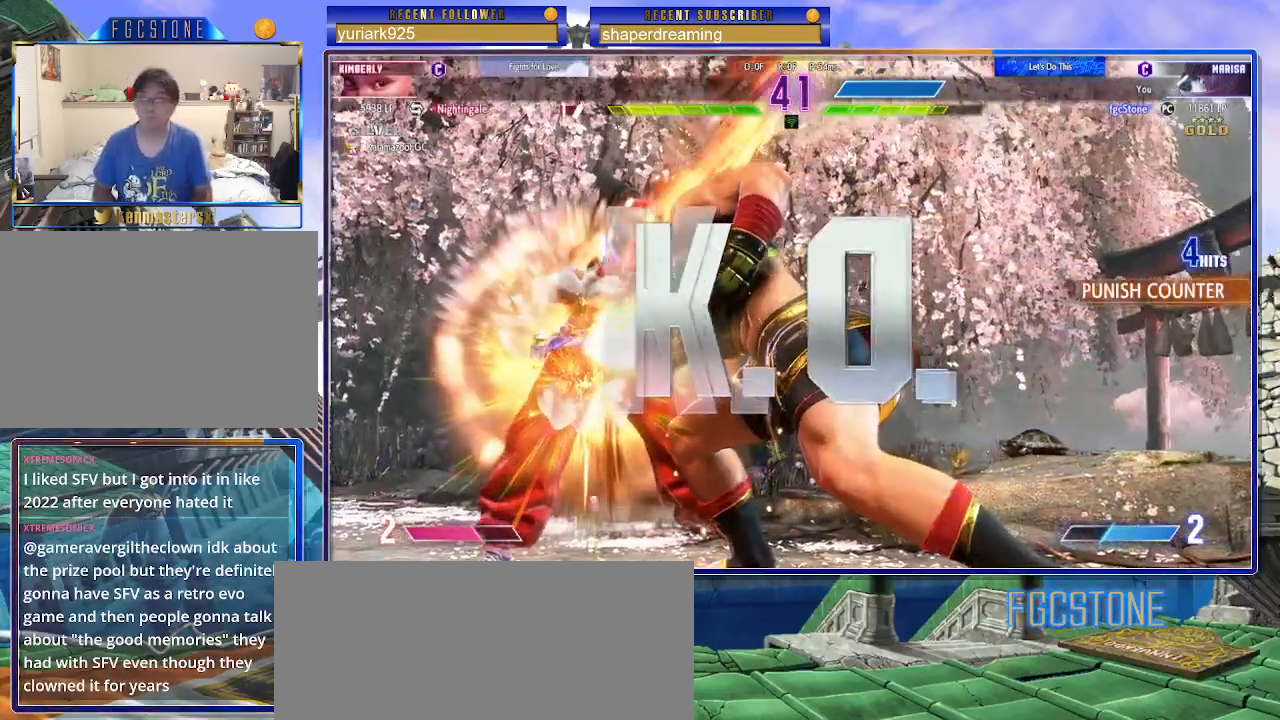
{"buttons": [], "left_stick": "center", "events": []}
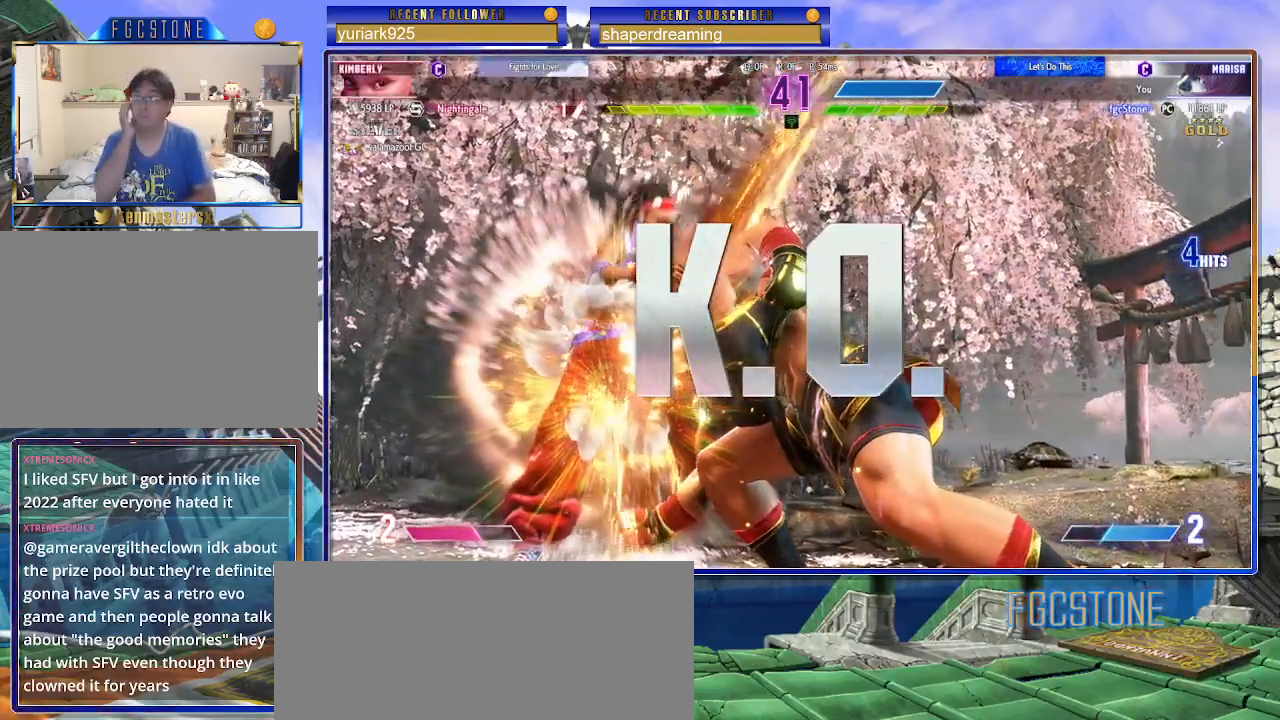
{"buttons": [], "left_stick": "center", "events": []}
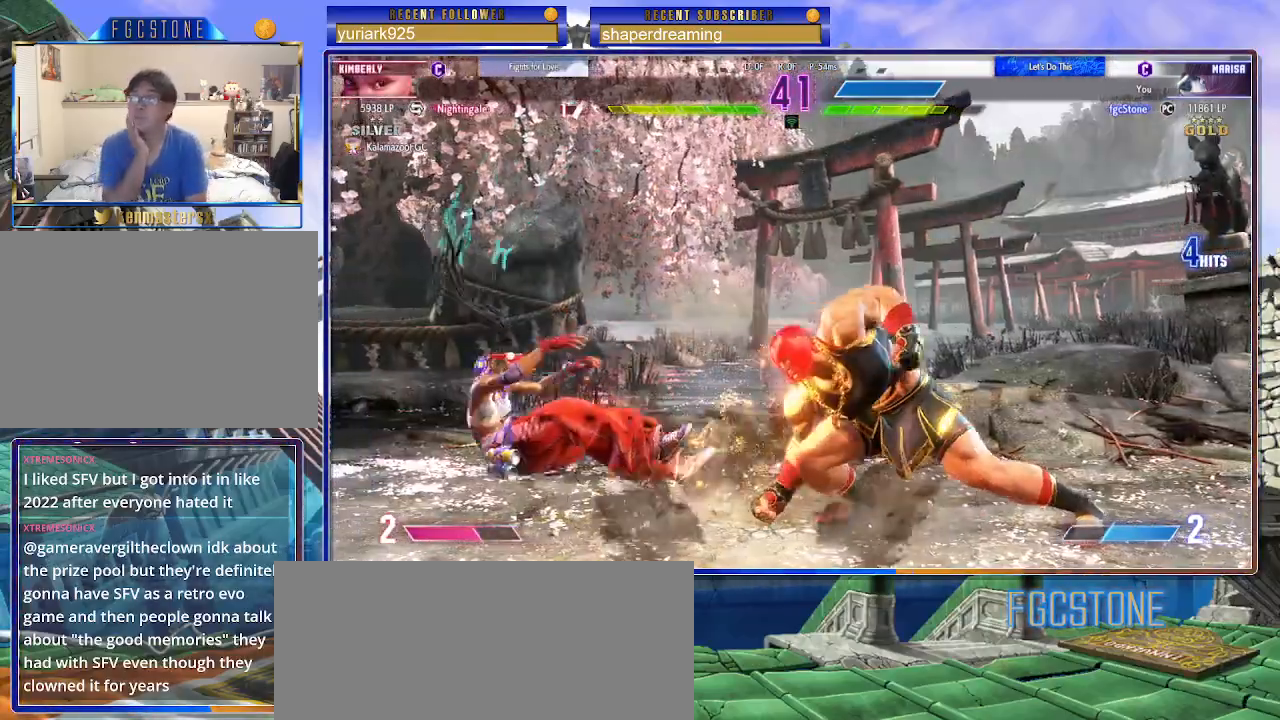
{"buttons": [], "left_stick": "center", "events": []}
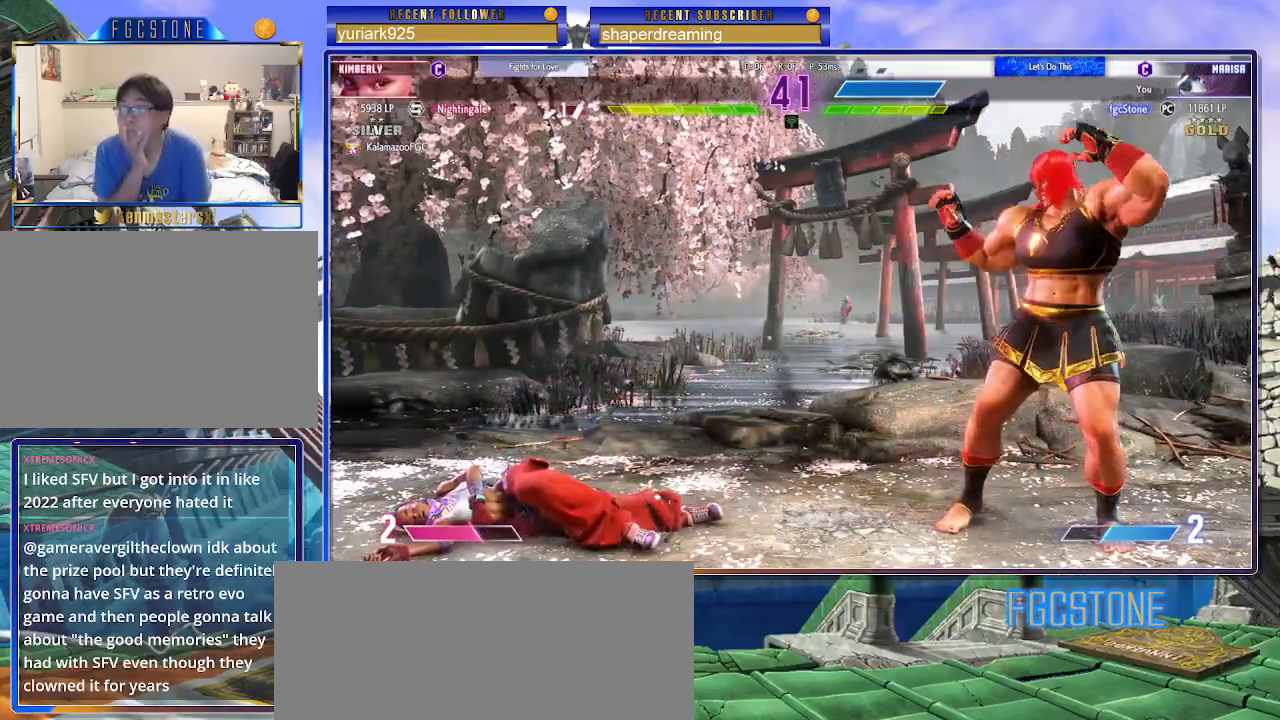
{"buttons": [], "left_stick": "center", "events": []}
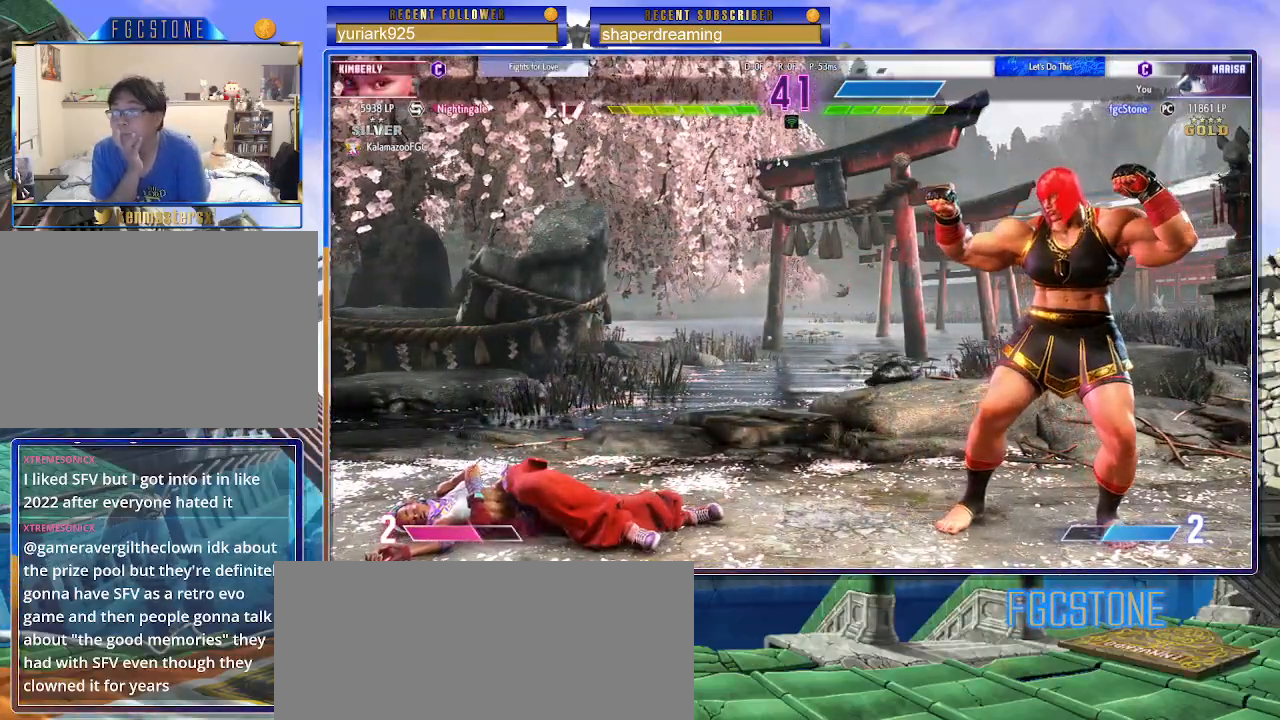
{"buttons": [], "left_stick": "center", "events": []}
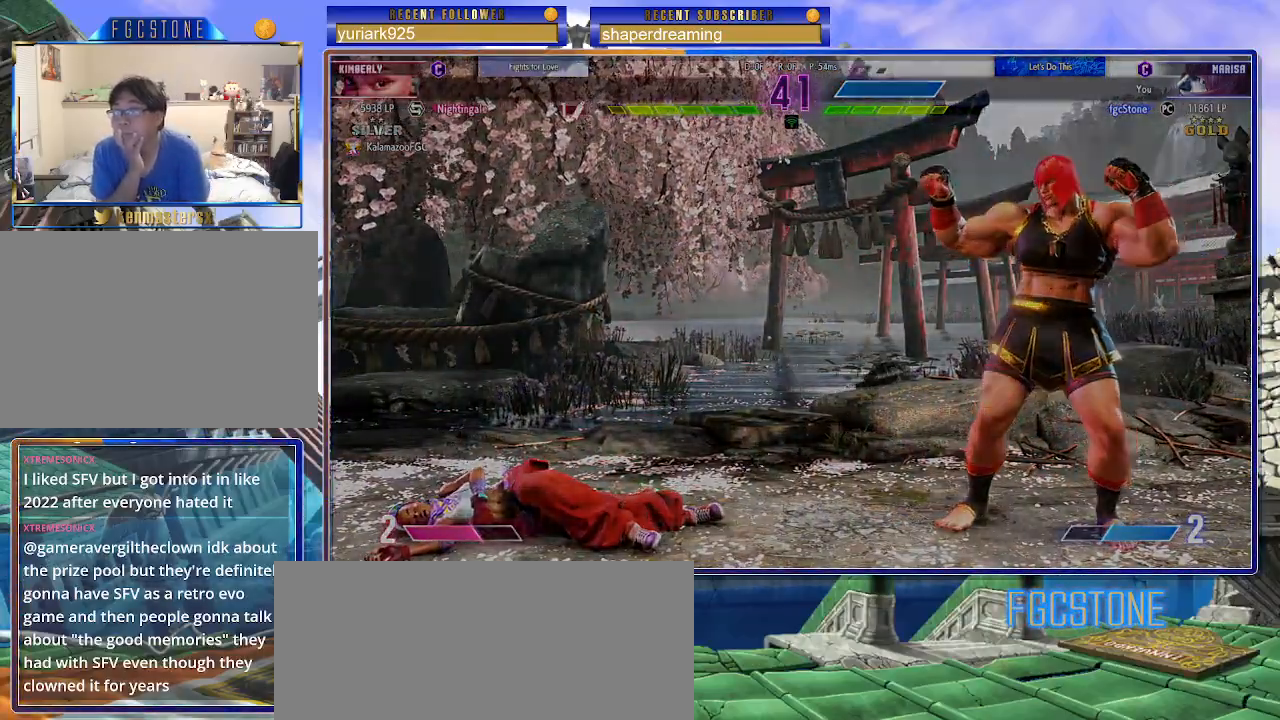
{"buttons": [], "left_stick": "center", "events": []}
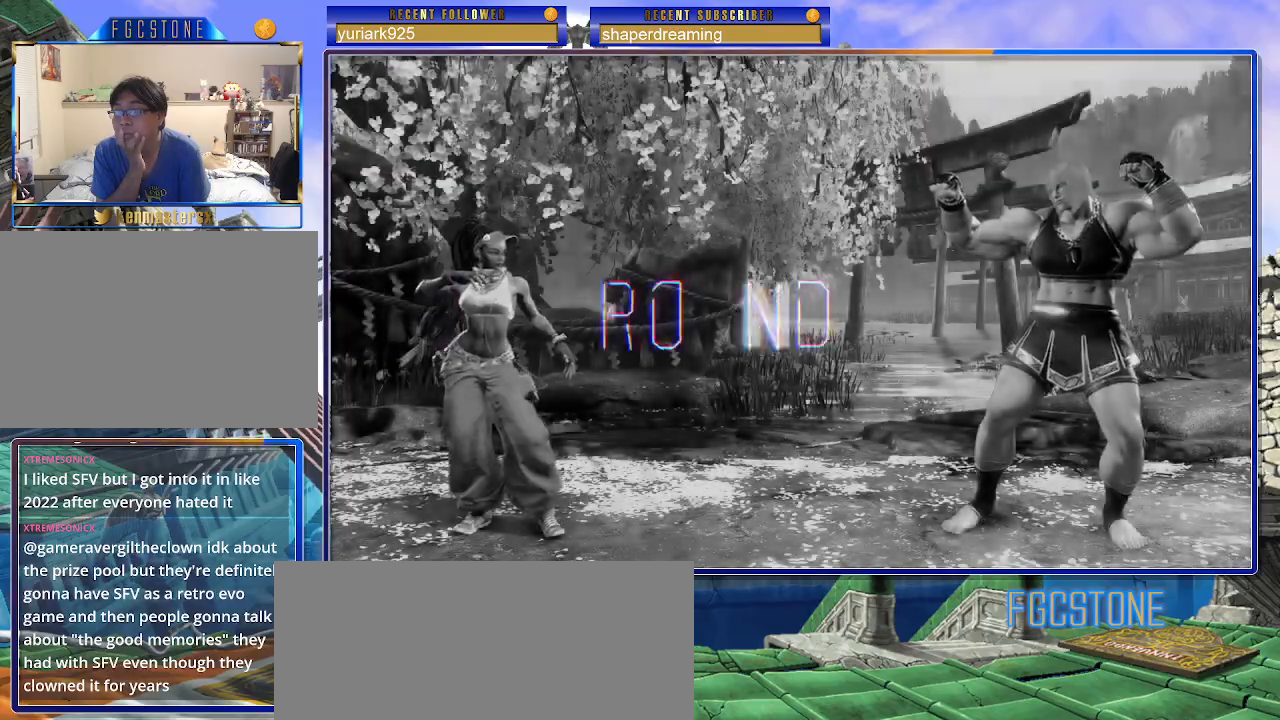
{"buttons": [], "left_stick": "center", "events": []}
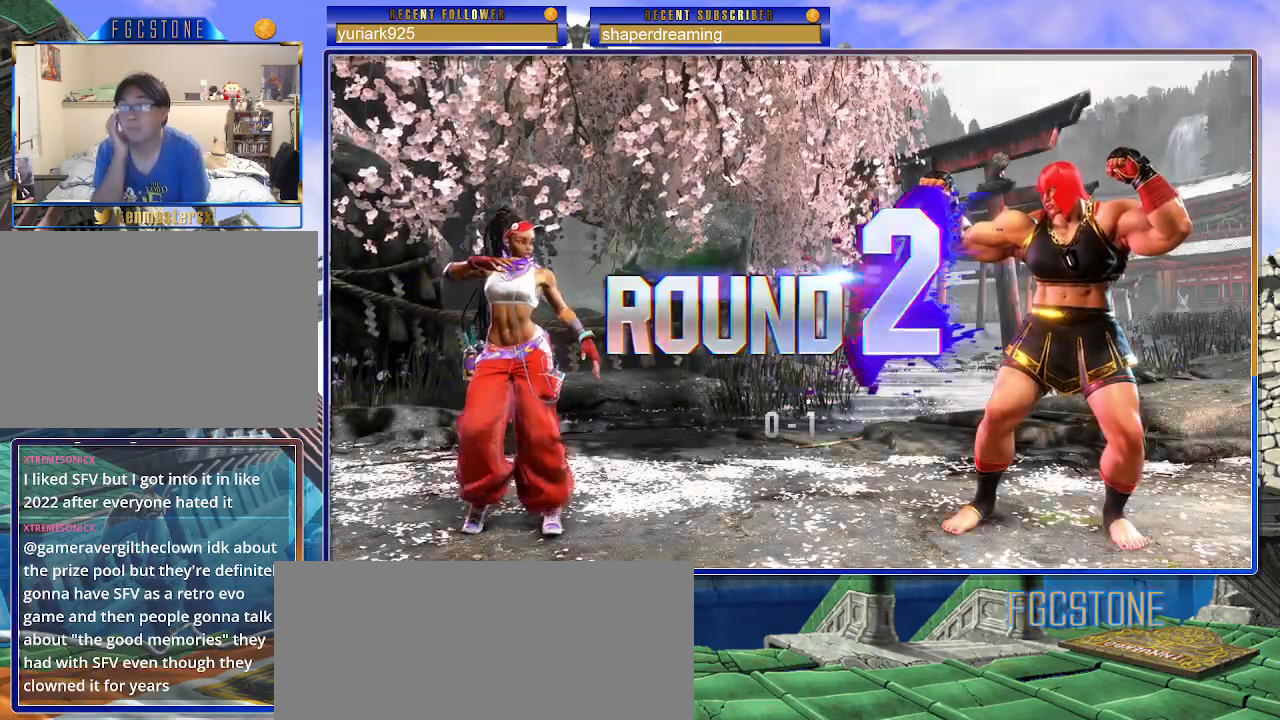
{"buttons": [], "left_stick": "center", "events": []}
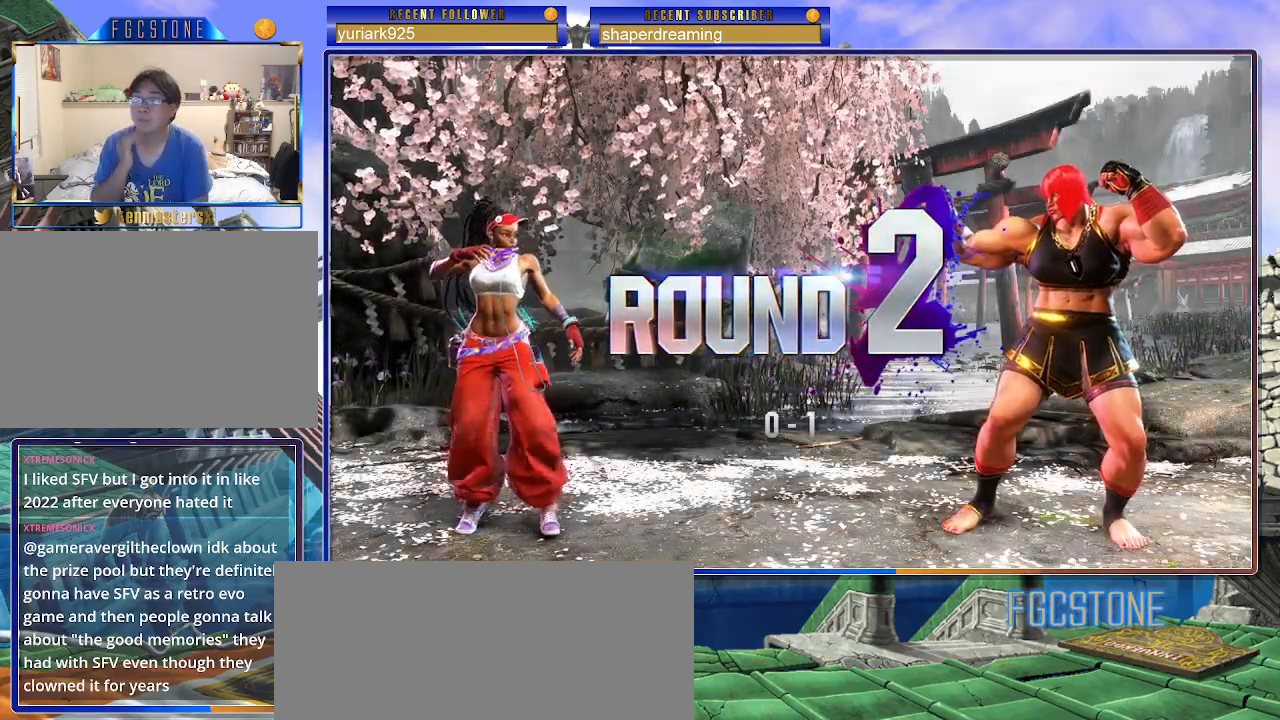
{"buttons": [], "left_stick": "right", "events": [[433, "left_stick", "right"]]}
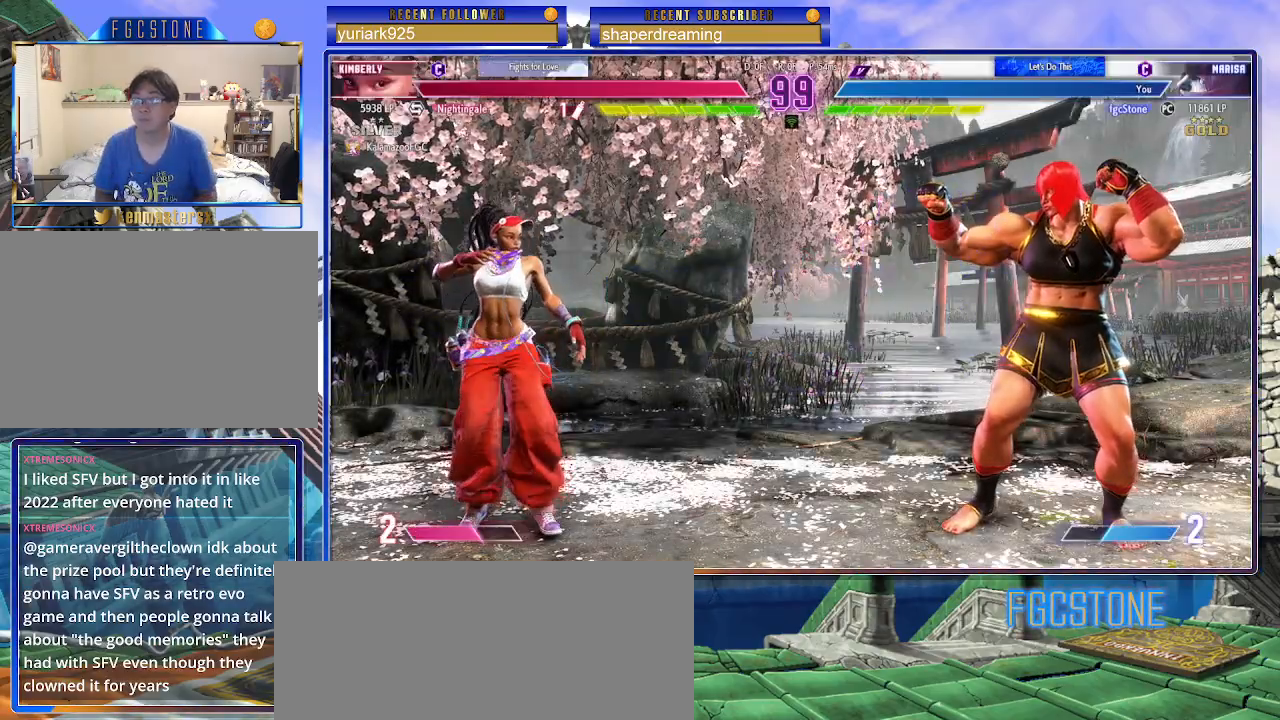
{"buttons": [], "left_stick": "right", "events": []}
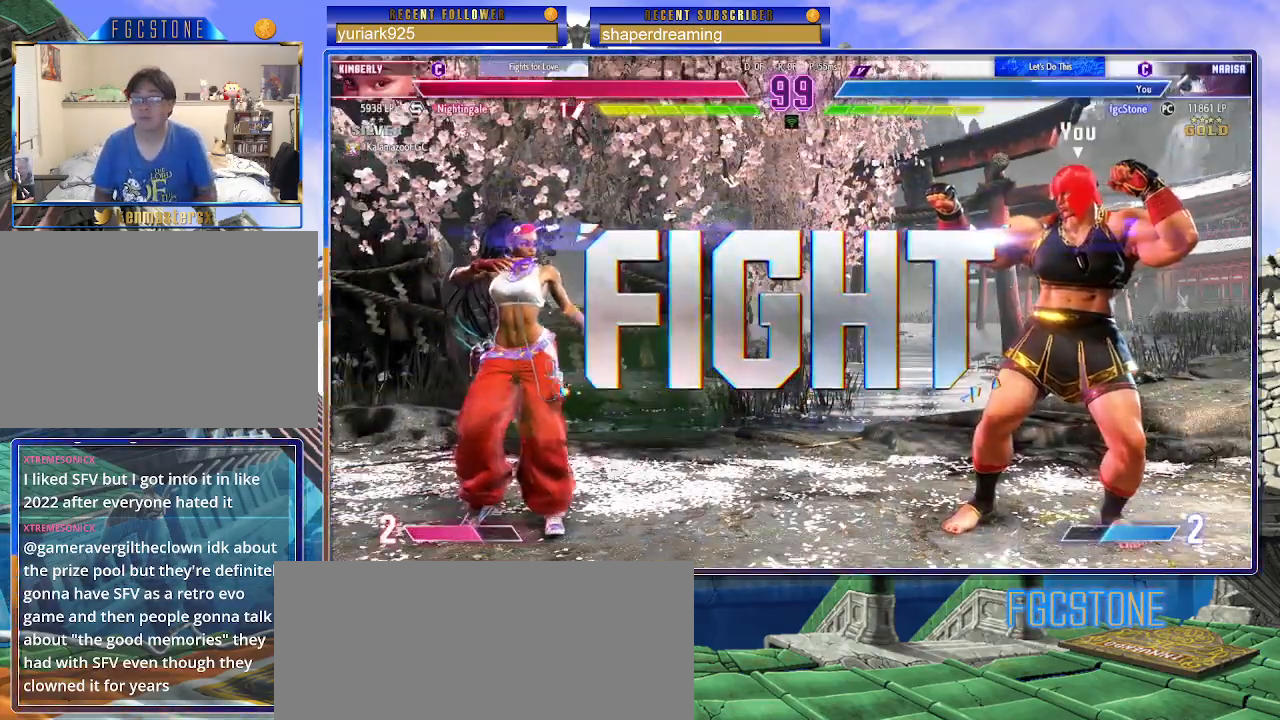
{"buttons": [], "left_stick": "right", "events": []}
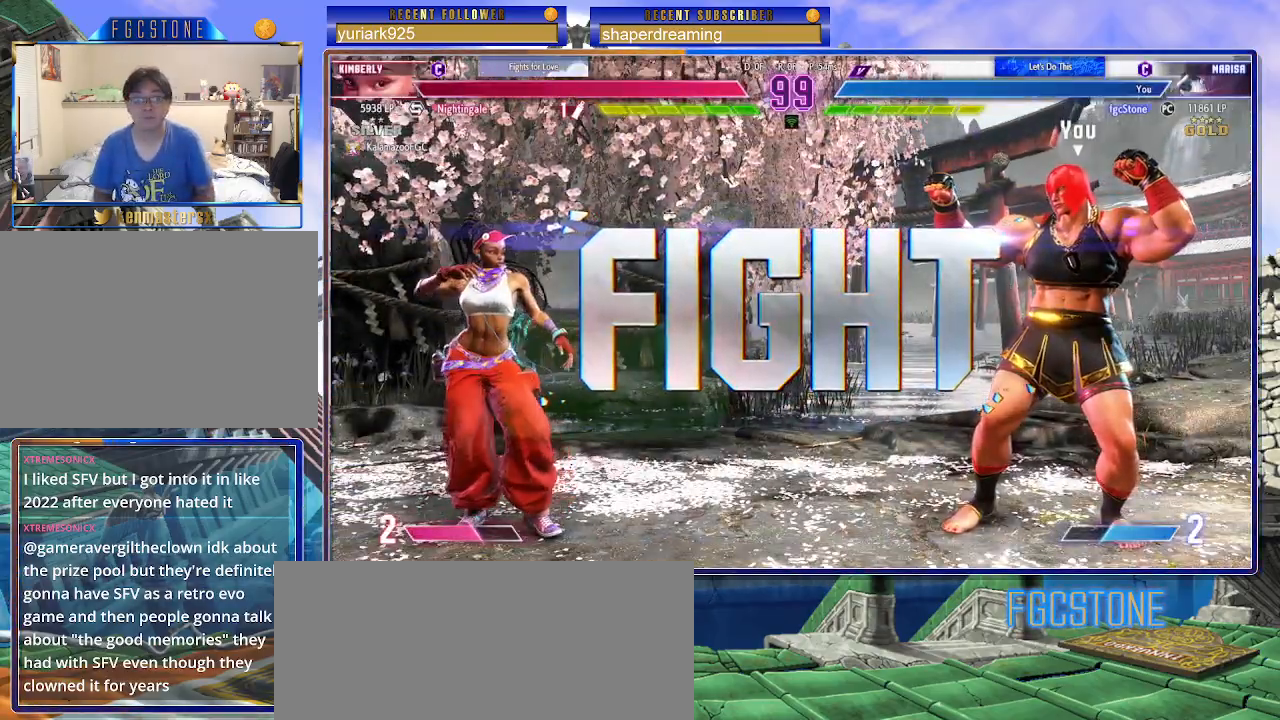
{"buttons": [], "left_stick": "center", "events": [[33, "left_stick", "center"], [250, "left_stick", "left"], [317, "left_stick", "down"], [450, "left_stick", "center"]]}
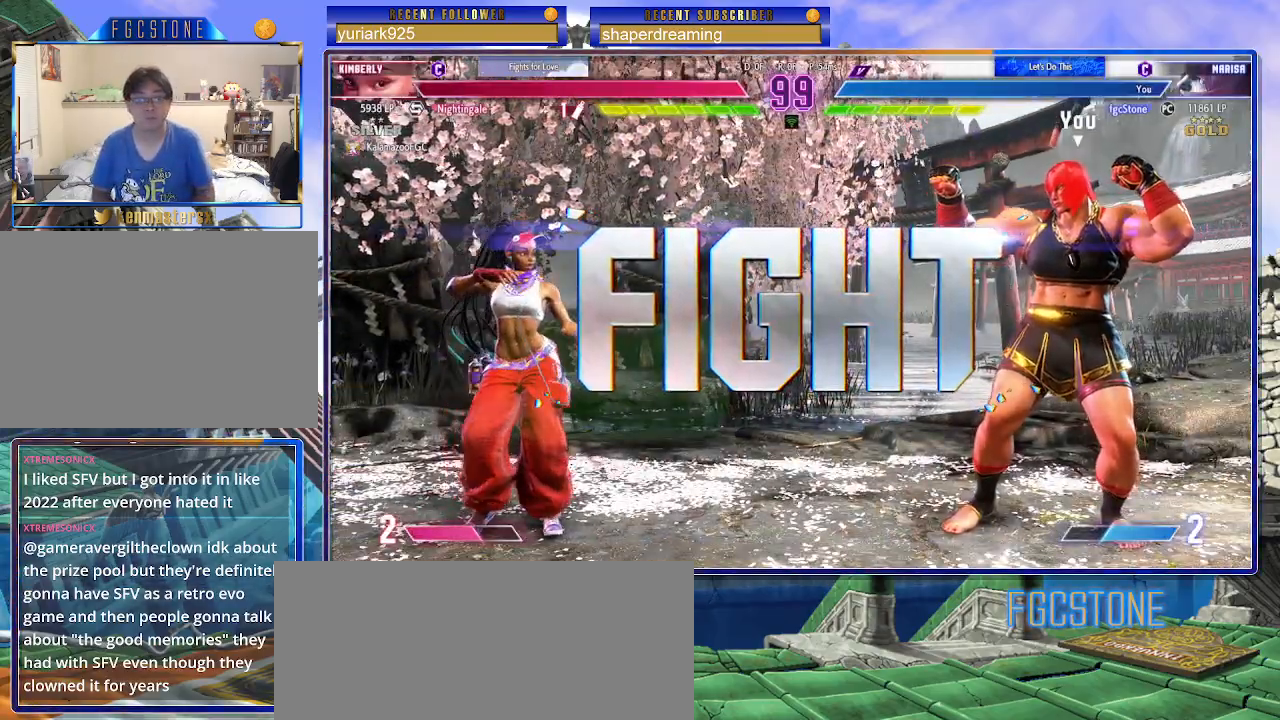
{"buttons": [], "left_stick": "right", "events": [[67, "left_stick", "right"]]}
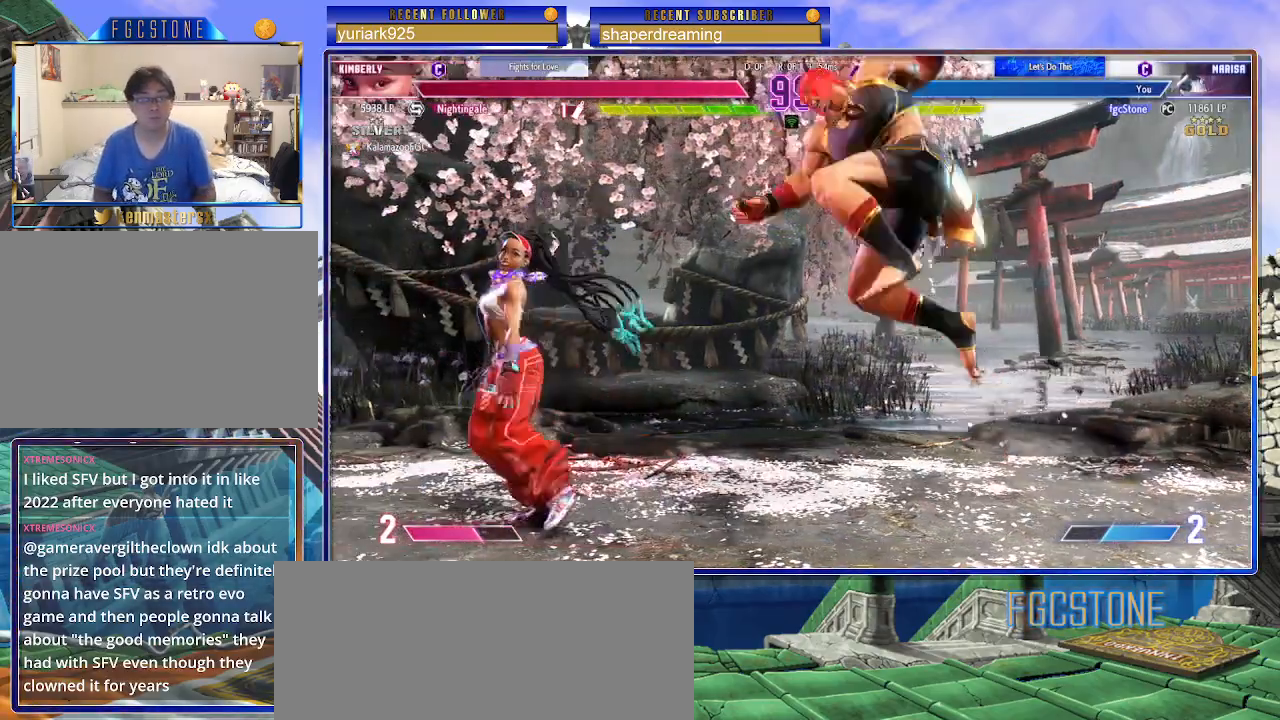
{"buttons": [], "left_stick": "up-left", "events": [[400, "left_stick", "up-left"]]}
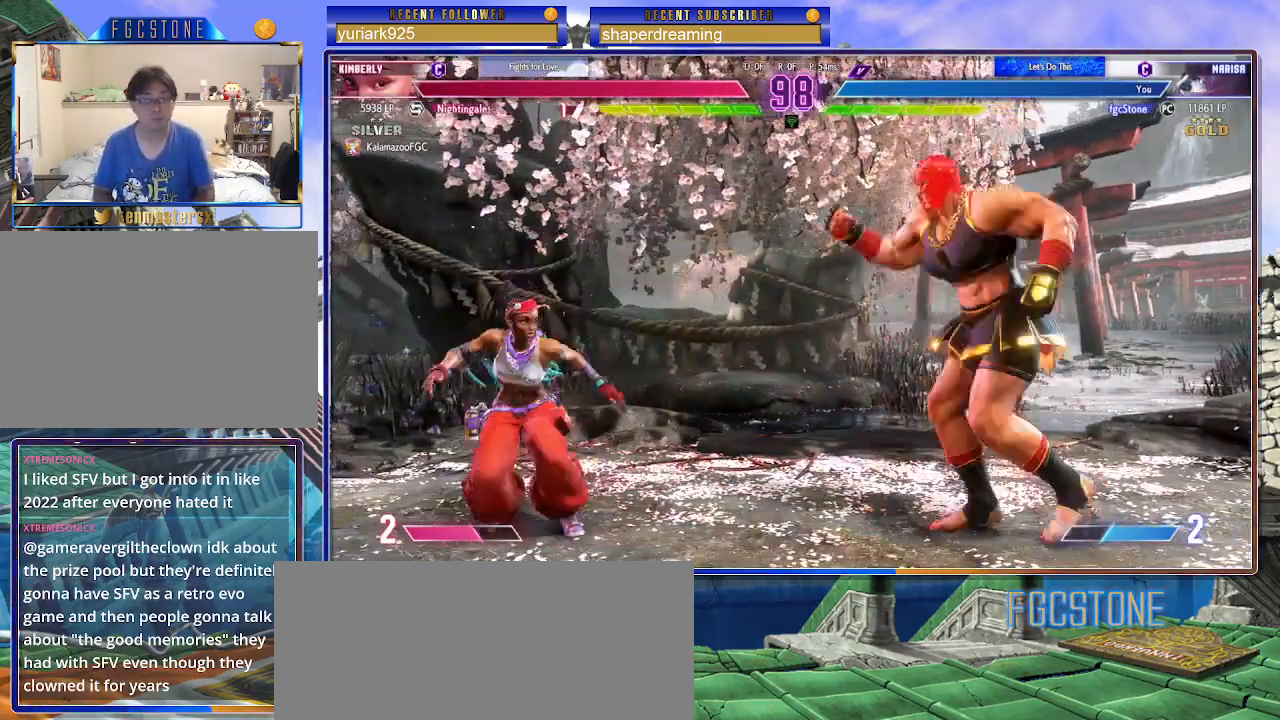
{"buttons": [], "left_stick": "right", "events": [[83, "left_stick", "right"]]}
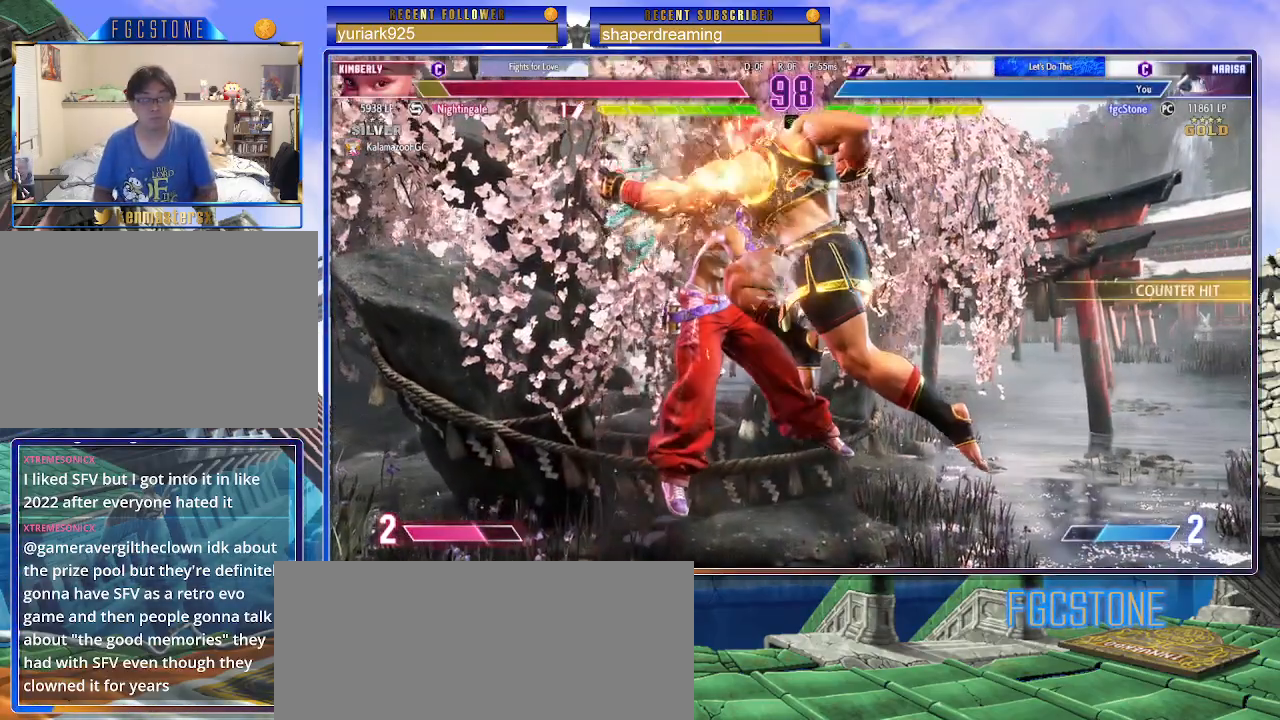
{"buttons": [], "left_stick": "center", "events": [[300, "left_stick", "center"]]}
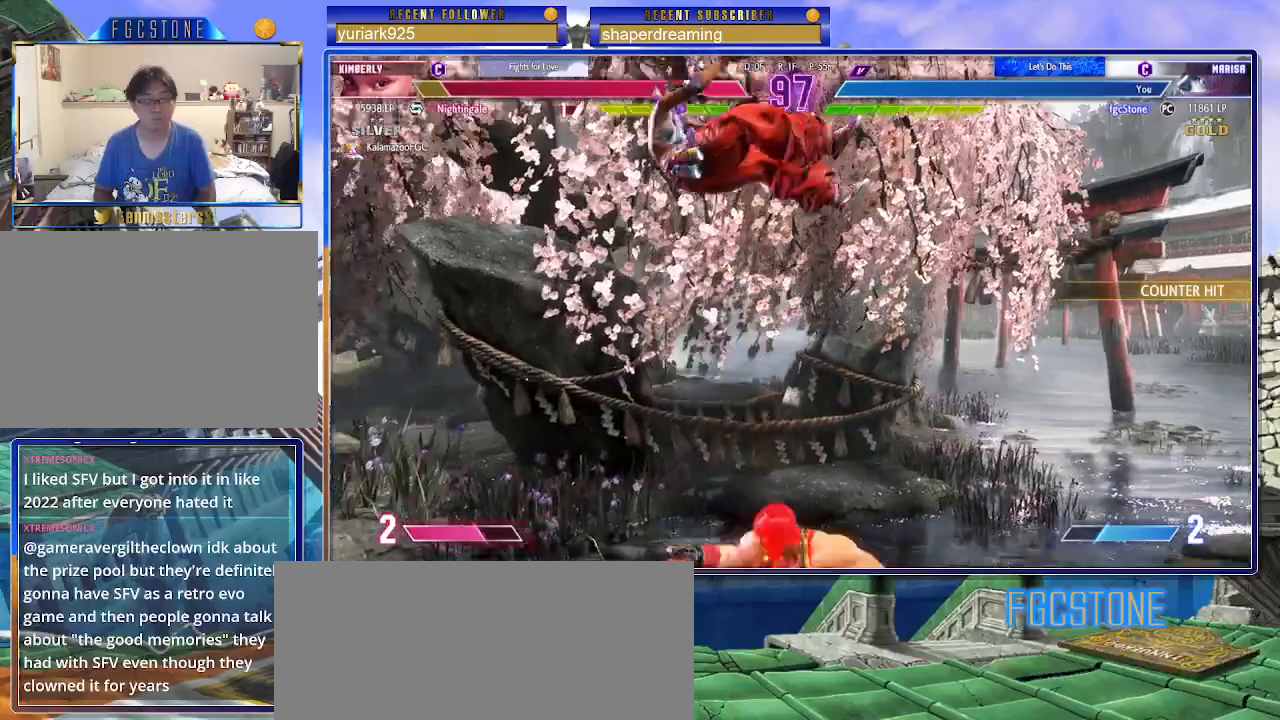
{"buttons": [], "left_stick": "center", "events": []}
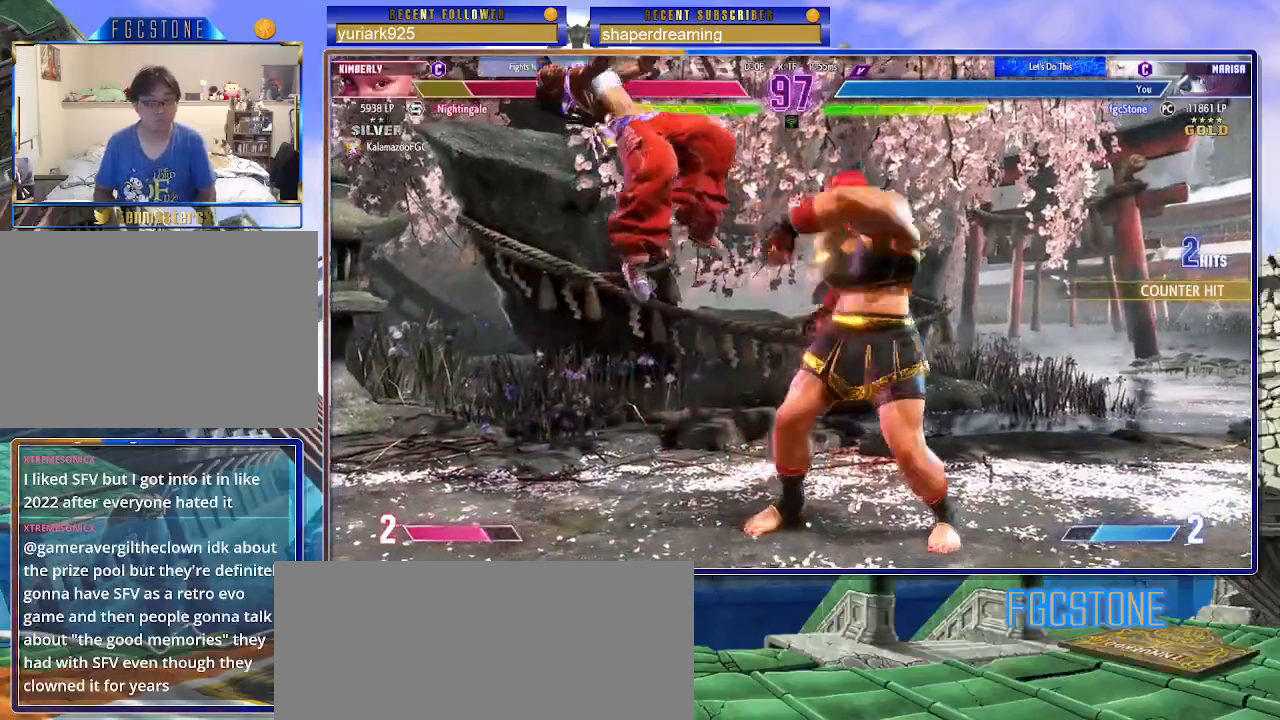
{"buttons": [], "left_stick": "center", "events": [[83, "left_stick", "left"], [267, "left_stick", "center"]]}
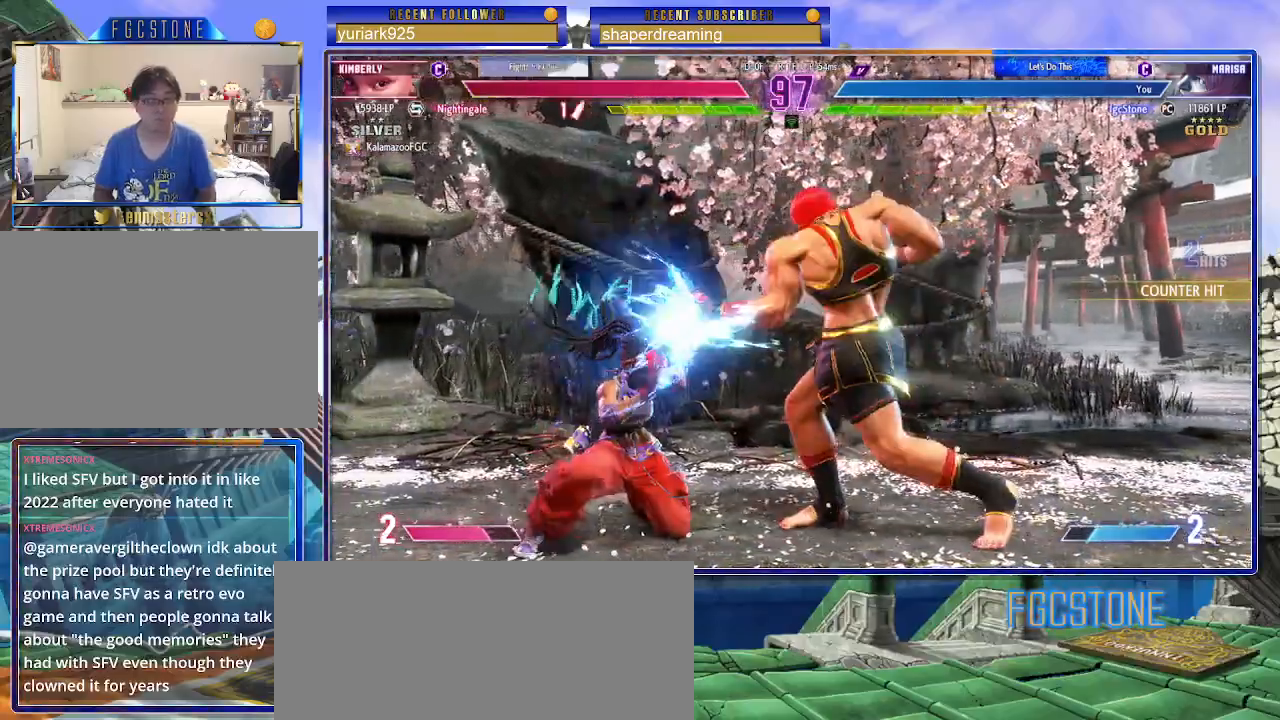
{"buttons": [], "left_stick": "center", "events": [[300, "left_stick", "down-right"], [383, "left_stick", "down-left"], [483, "left_stick", "center"]]}
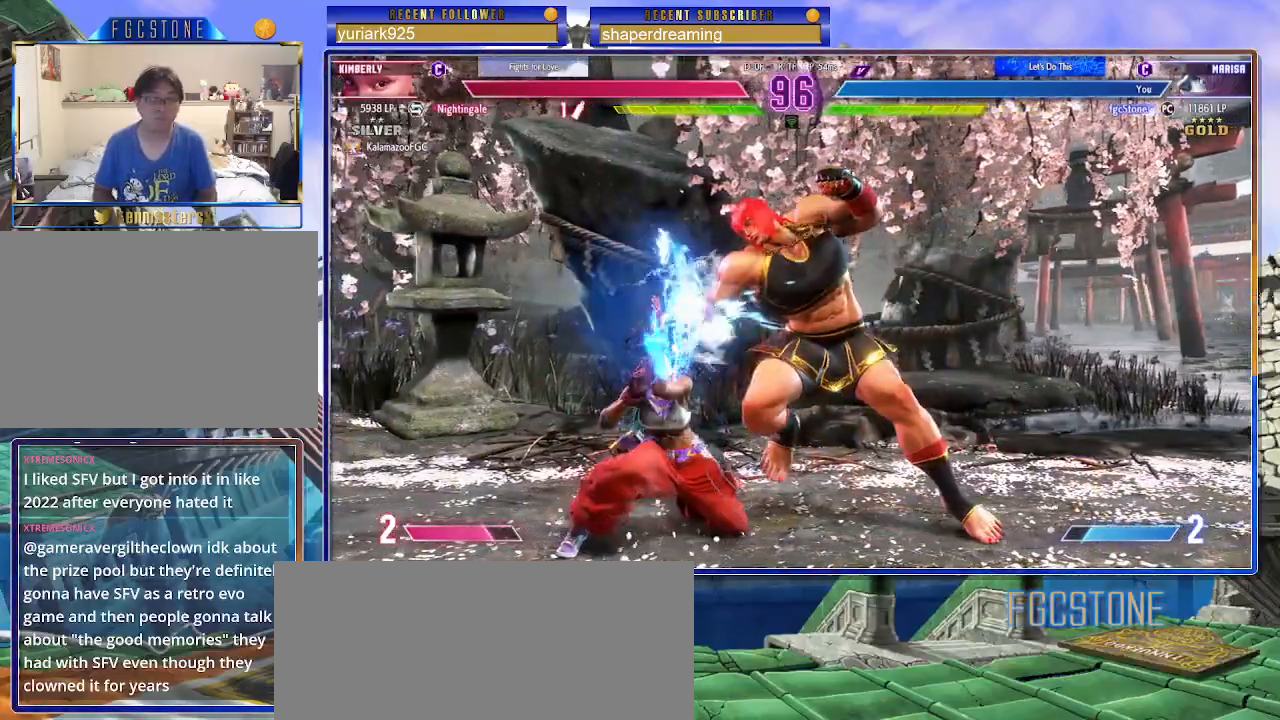
{"buttons": [], "left_stick": "right", "events": [[467, "left_stick", "right"]]}
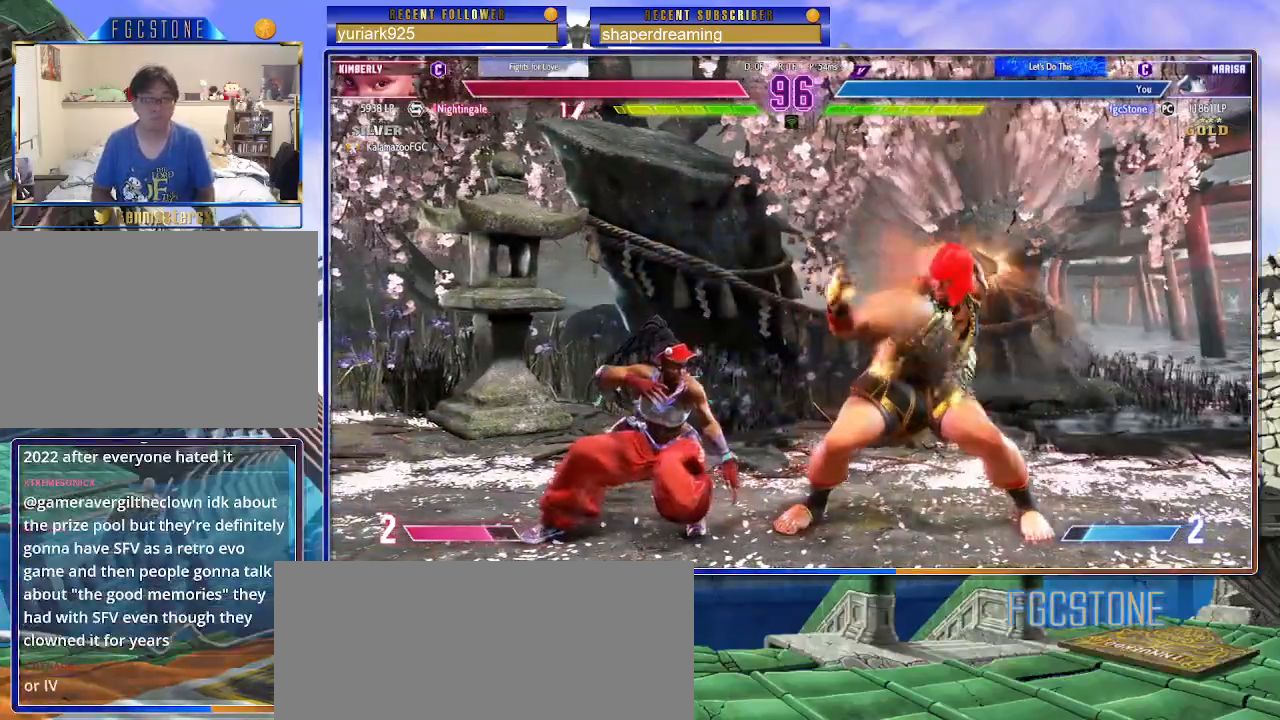
{"buttons": [], "left_stick": "right", "events": []}